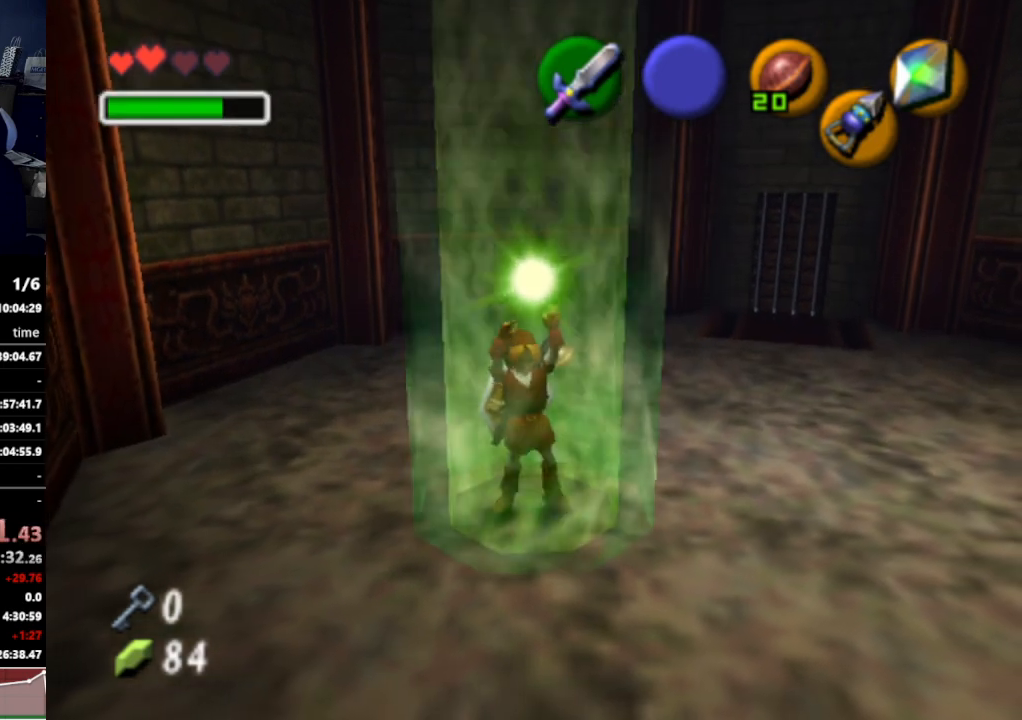
Gameplay with a controller (Nintendo layout); each line is a JSON object with the inputs held at the frame after it. "events" lists button and stick changes between this image and that frame as [ms after this image, input, new state], when the widget could be followed in between. Not read: L3 R3.
{"buttons": [], "left_stick": "up", "right_stick": "center", "events": [[200, "left_stick", "up"]]}
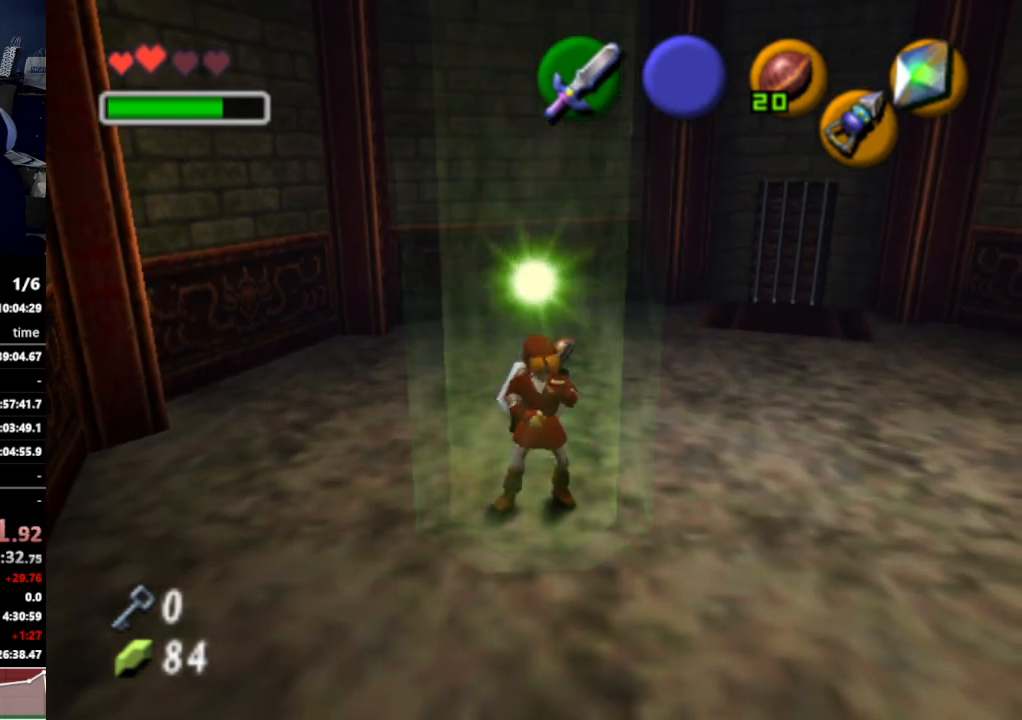
{"buttons": [], "left_stick": "up", "right_stick": "center", "events": []}
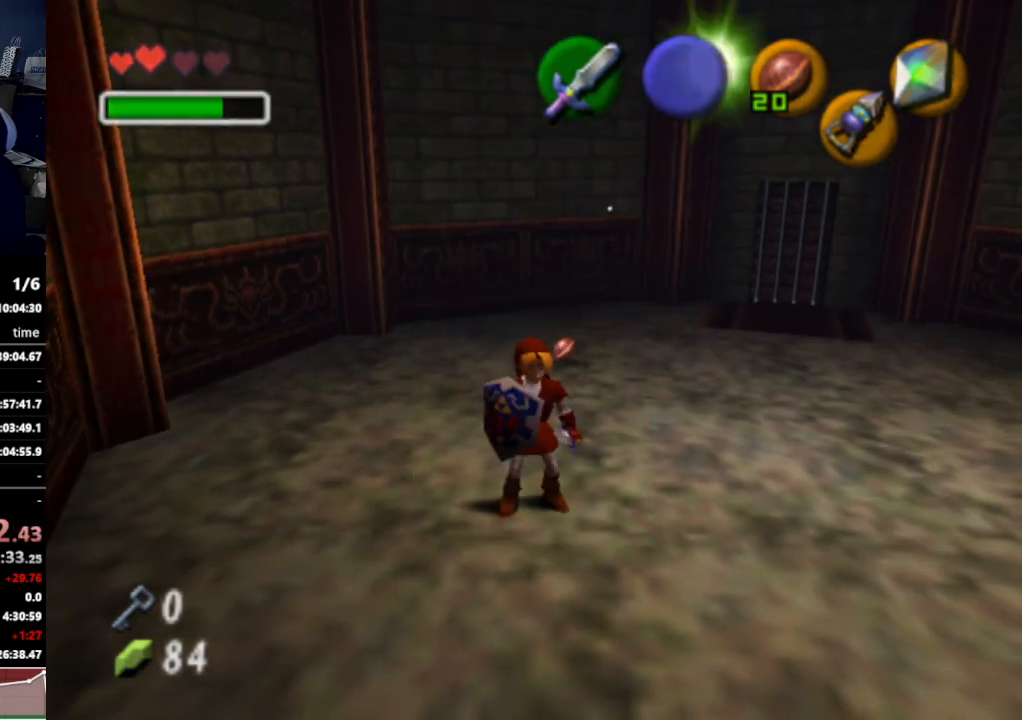
{"buttons": [], "left_stick": "up", "right_stick": "center", "events": []}
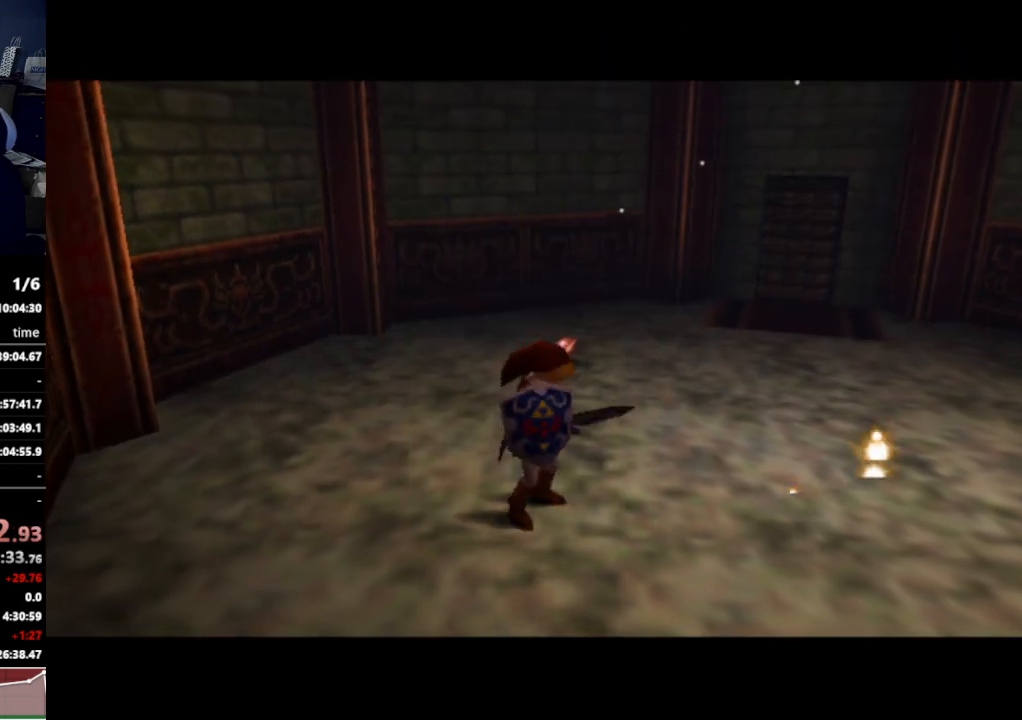
{"buttons": [], "left_stick": "center", "right_stick": "center", "events": [[167, "left_stick", "center"]]}
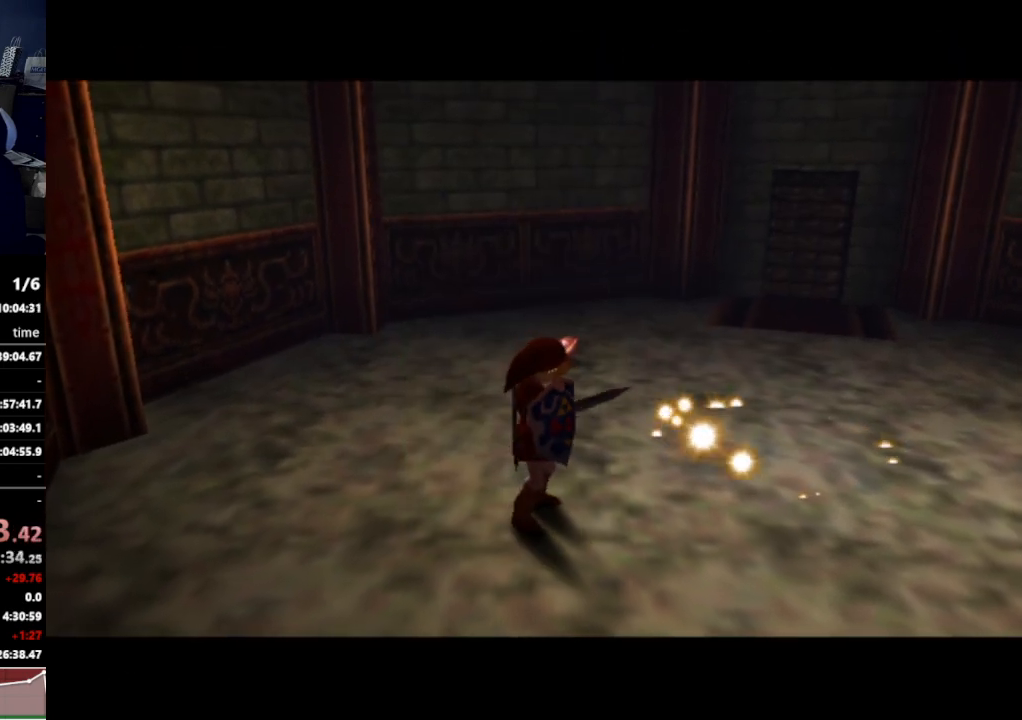
{"buttons": [], "left_stick": "center", "right_stick": "center", "events": []}
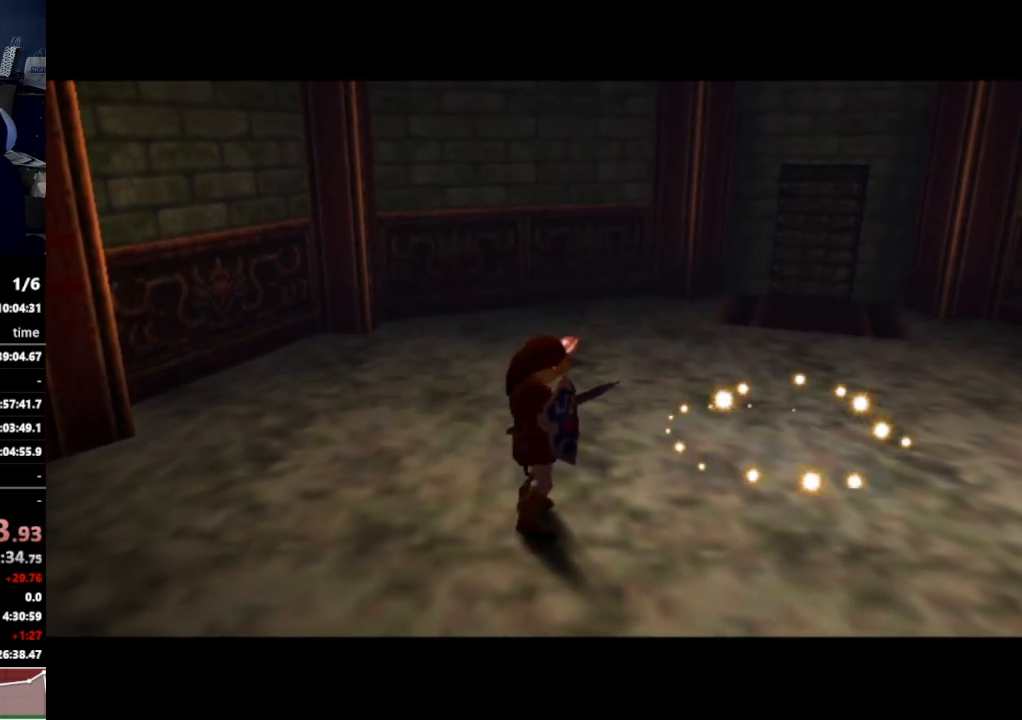
{"buttons": [], "left_stick": "center", "right_stick": "center", "events": []}
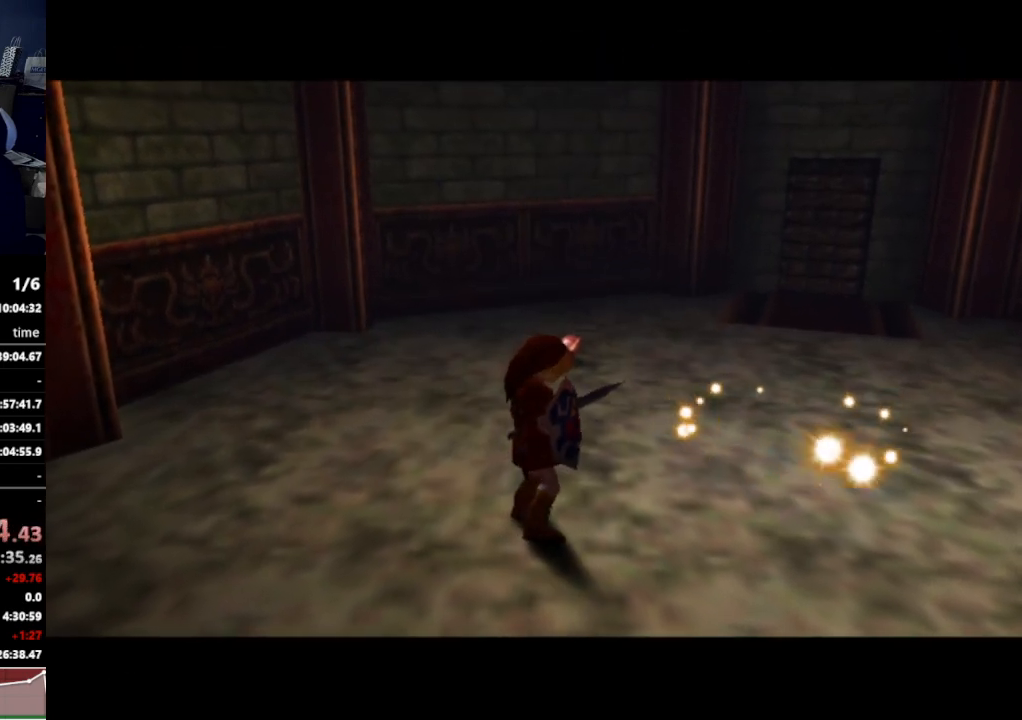
{"buttons": [], "left_stick": "center", "right_stick": "center", "events": []}
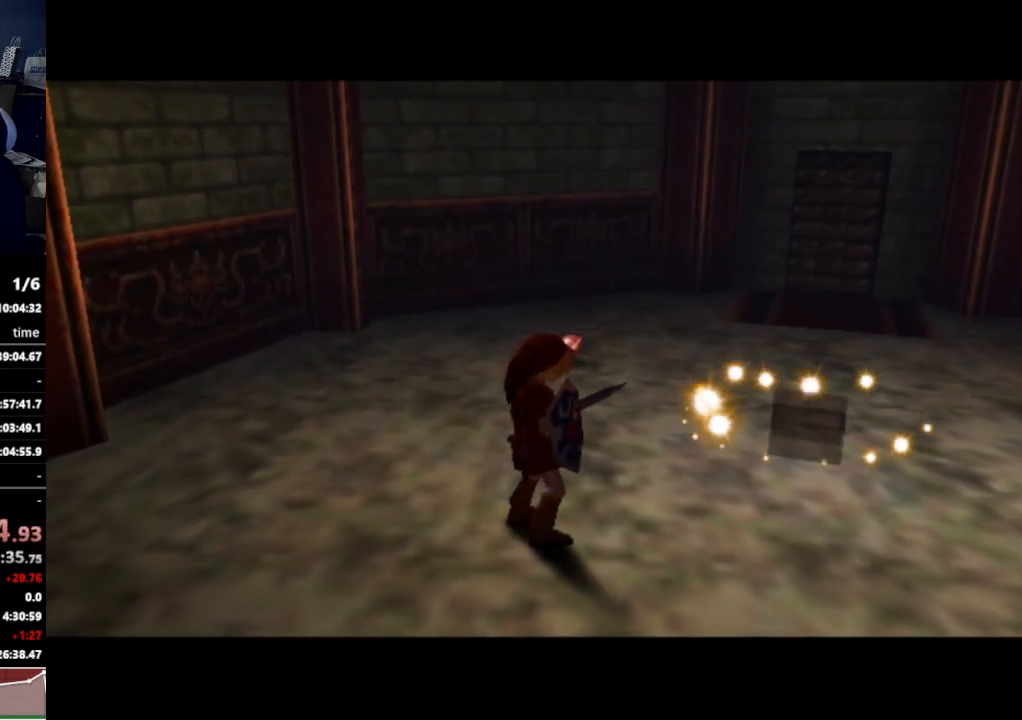
{"buttons": [], "left_stick": "center", "right_stick": "center", "events": []}
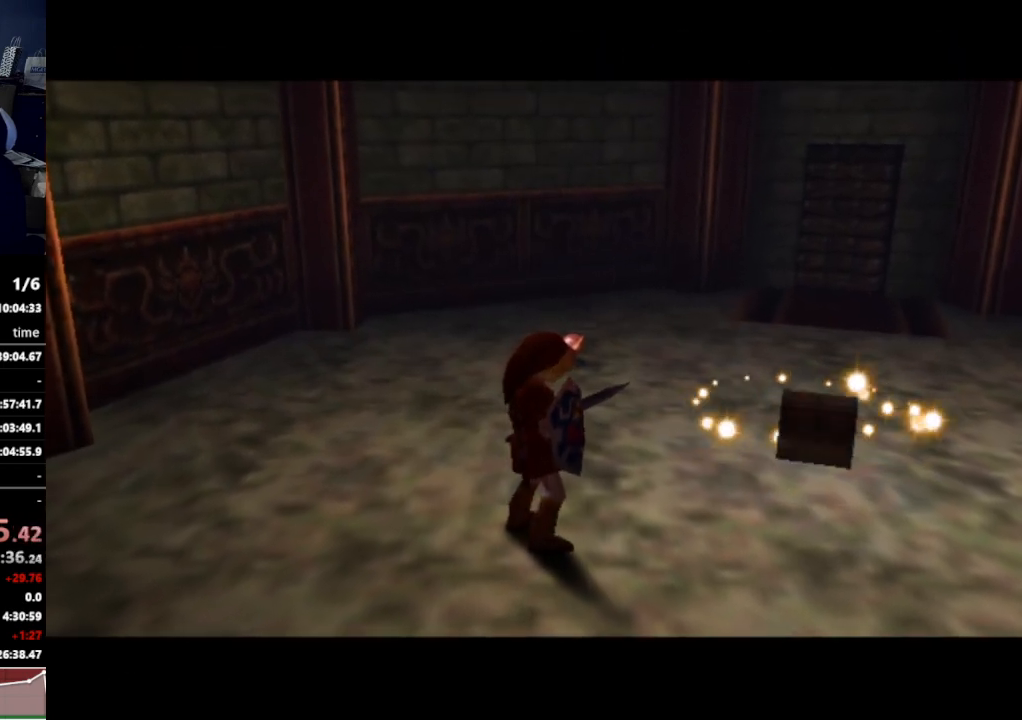
{"buttons": [], "left_stick": "center", "right_stick": "center", "events": []}
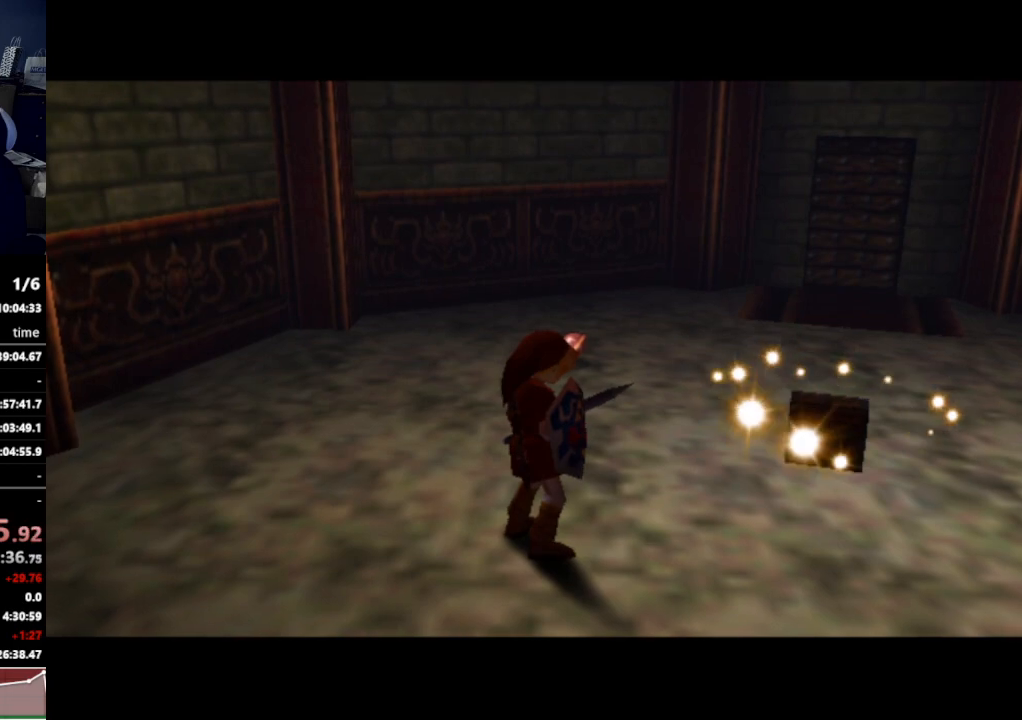
{"buttons": [], "left_stick": "center", "right_stick": "center", "events": []}
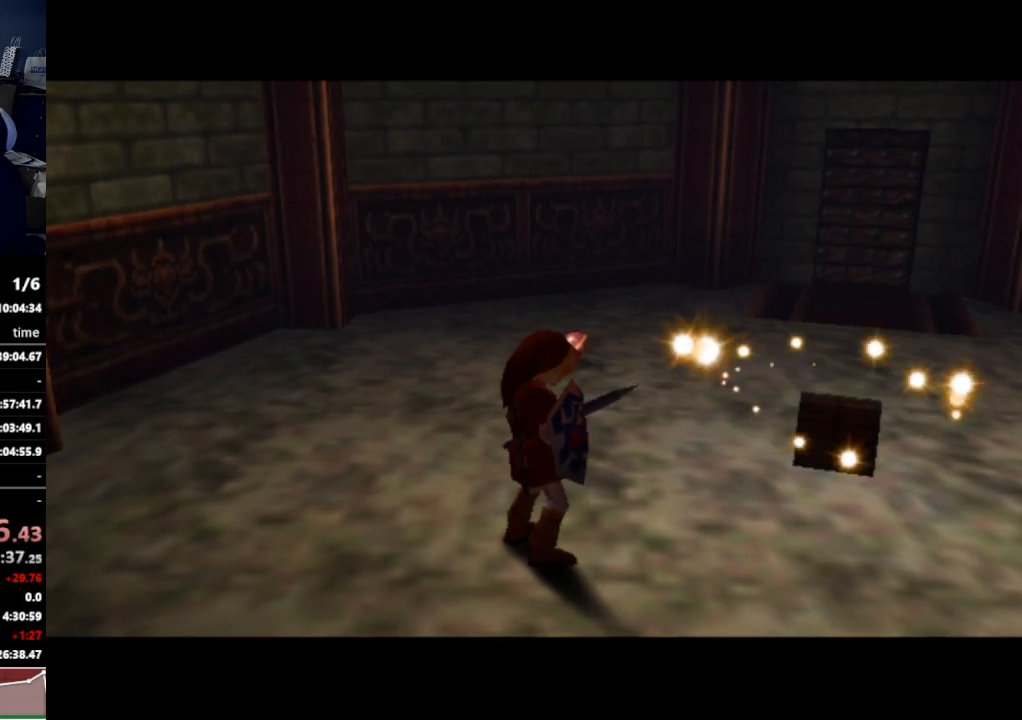
{"buttons": [], "left_stick": "center", "right_stick": "center", "events": []}
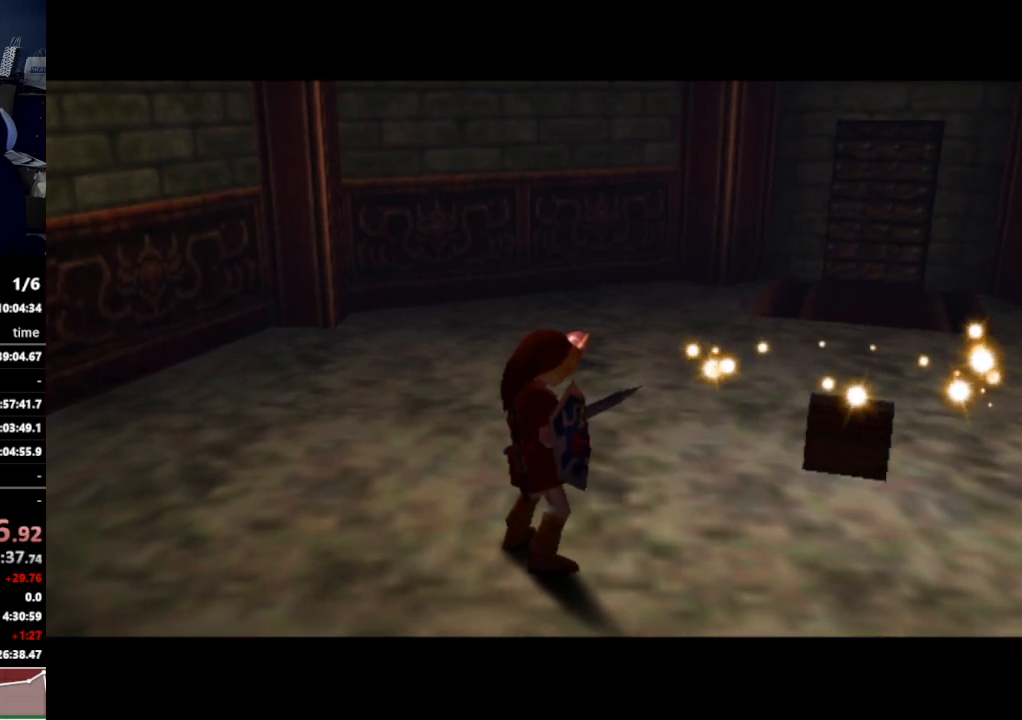
{"buttons": [], "left_stick": "up", "right_stick": "center", "events": [[233, "left_stick", "up"]]}
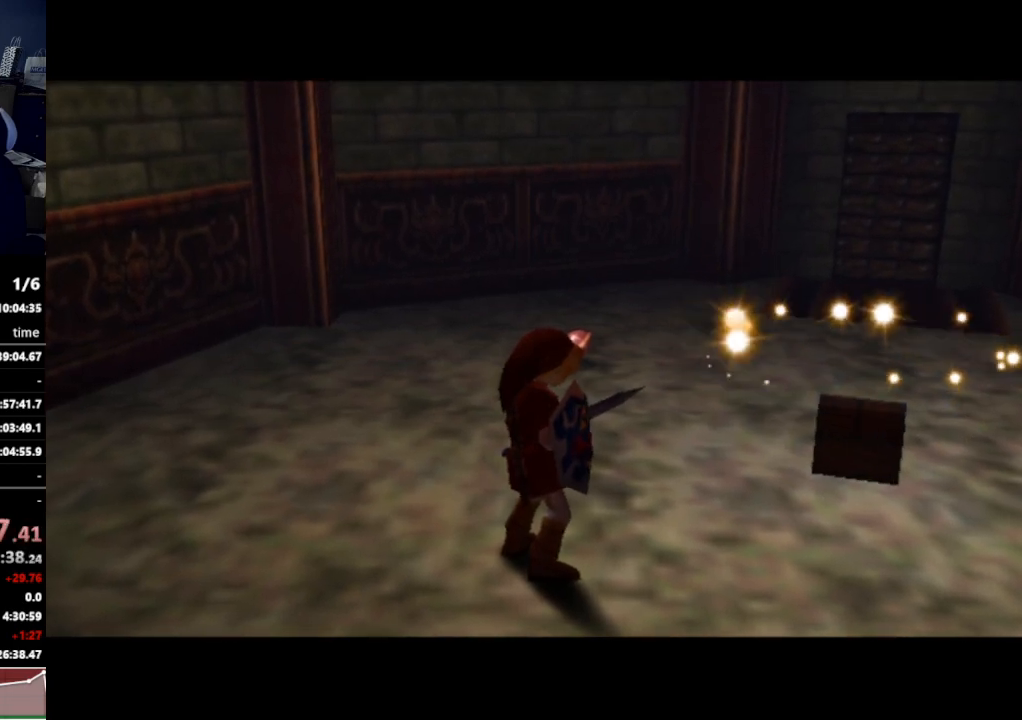
{"buttons": [], "left_stick": "up-right", "right_stick": "center", "events": [[33, "left_stick", "up-right"]]}
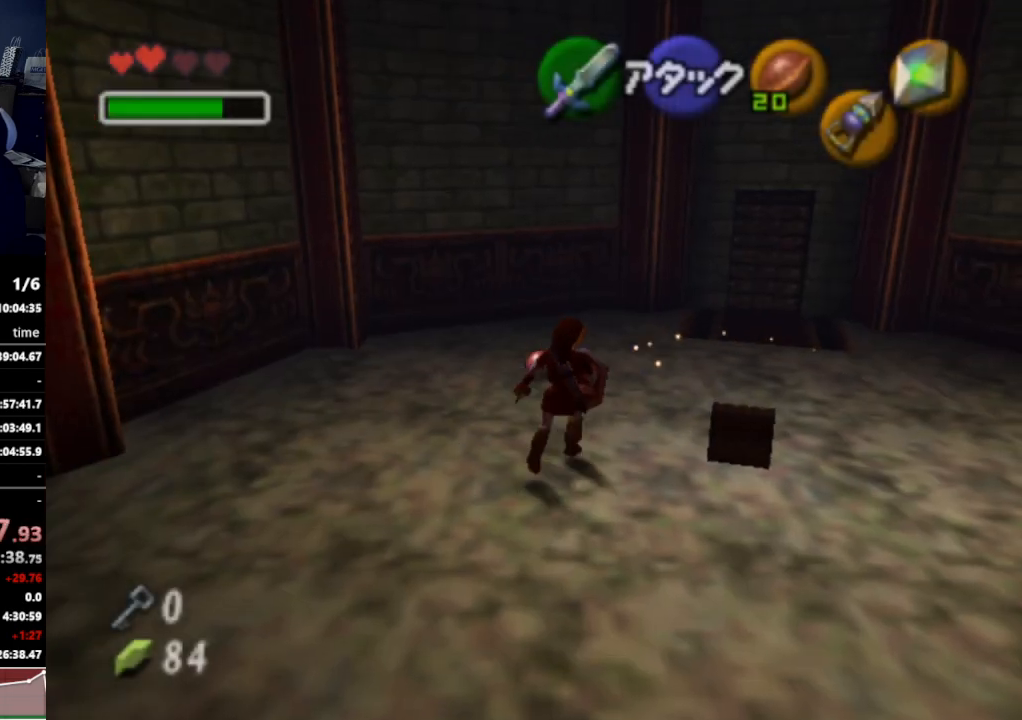
{"buttons": [], "left_stick": "down-right", "right_stick": "center", "events": [[400, "R1", "down"], [400, "left_stick", "center"], [500, "R1", "up"], [500, "left_stick", "down-right"]]}
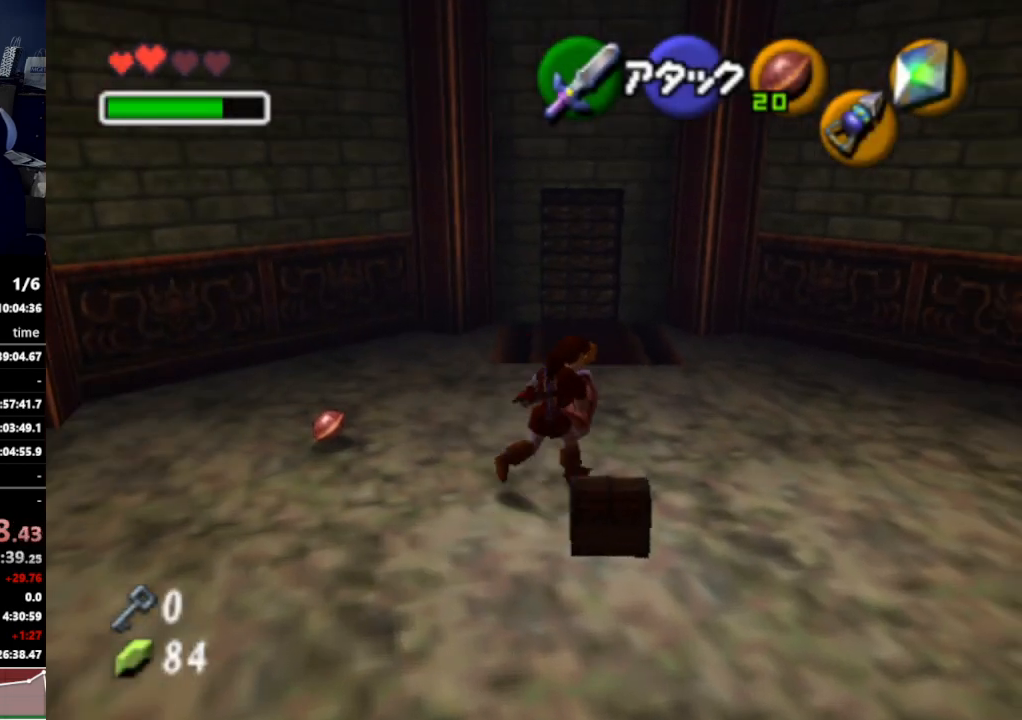
{"buttons": ["A"], "left_stick": "center", "right_stick": "center", "events": [[33, "left_stick", "down"], [200, "A", "down"], [233, "left_stick", "center"], [300, "A", "up"], [400, "A", "down"]]}
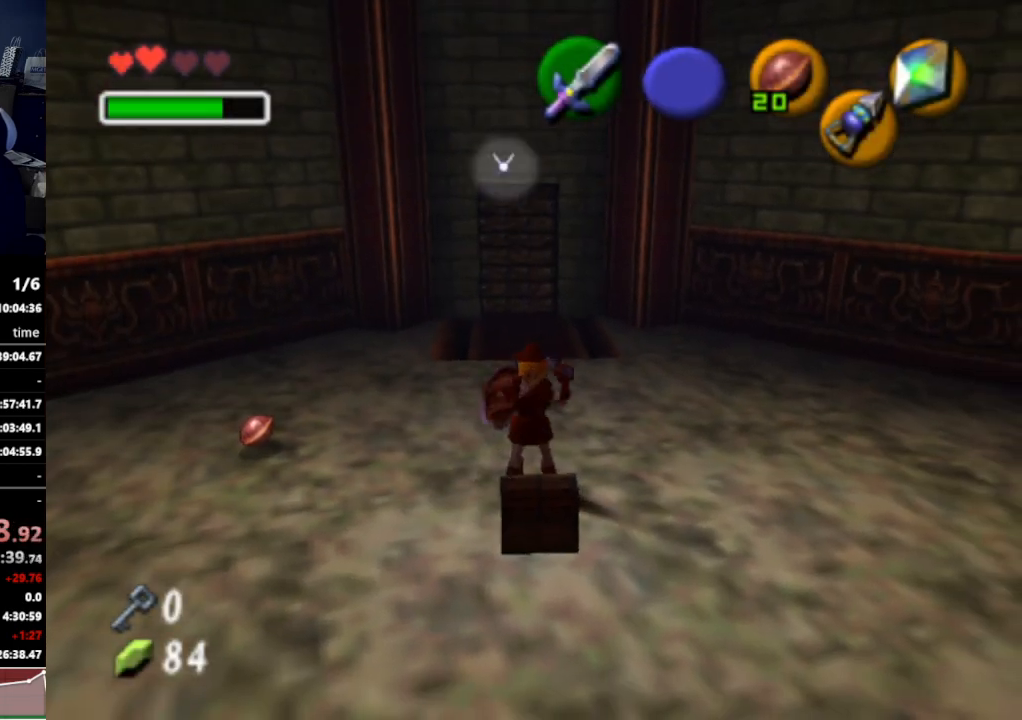
{"buttons": [], "left_stick": "center", "right_stick": "center", "events": [[33, "A", "up"]]}
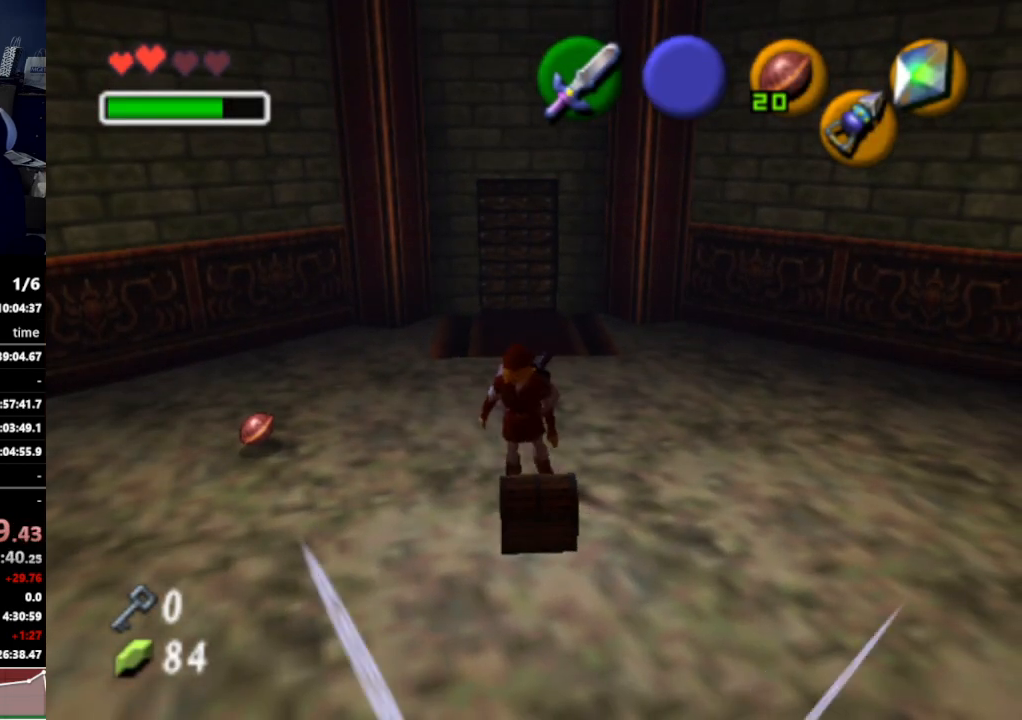
{"buttons": [], "left_stick": "center", "right_stick": "center", "events": []}
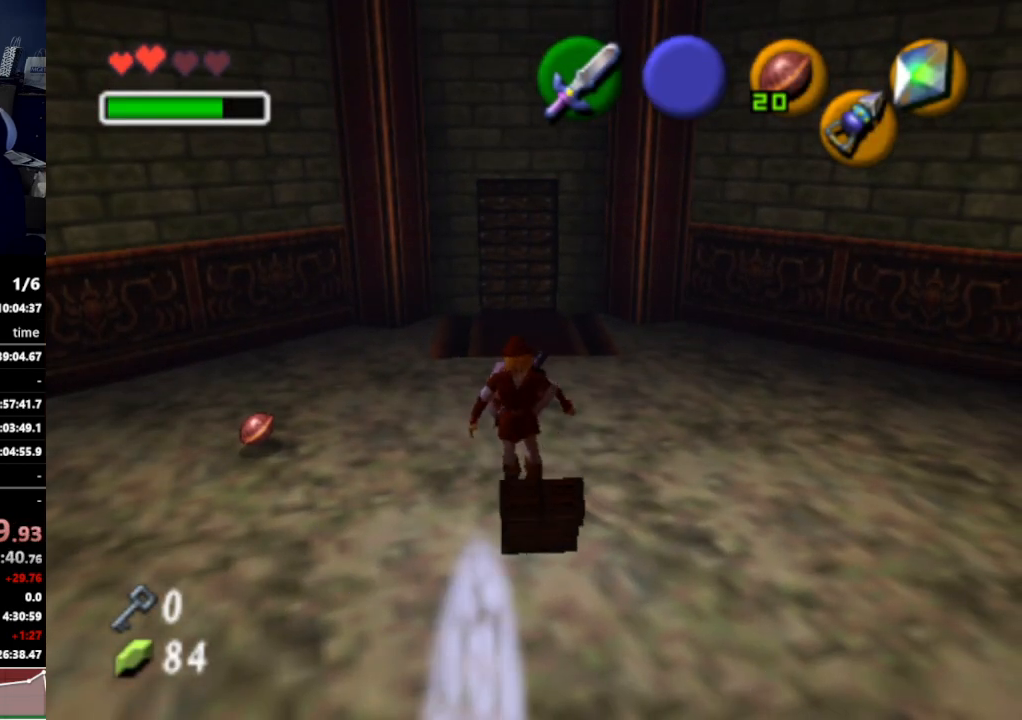
{"buttons": [], "left_stick": "center", "right_stick": "center", "events": []}
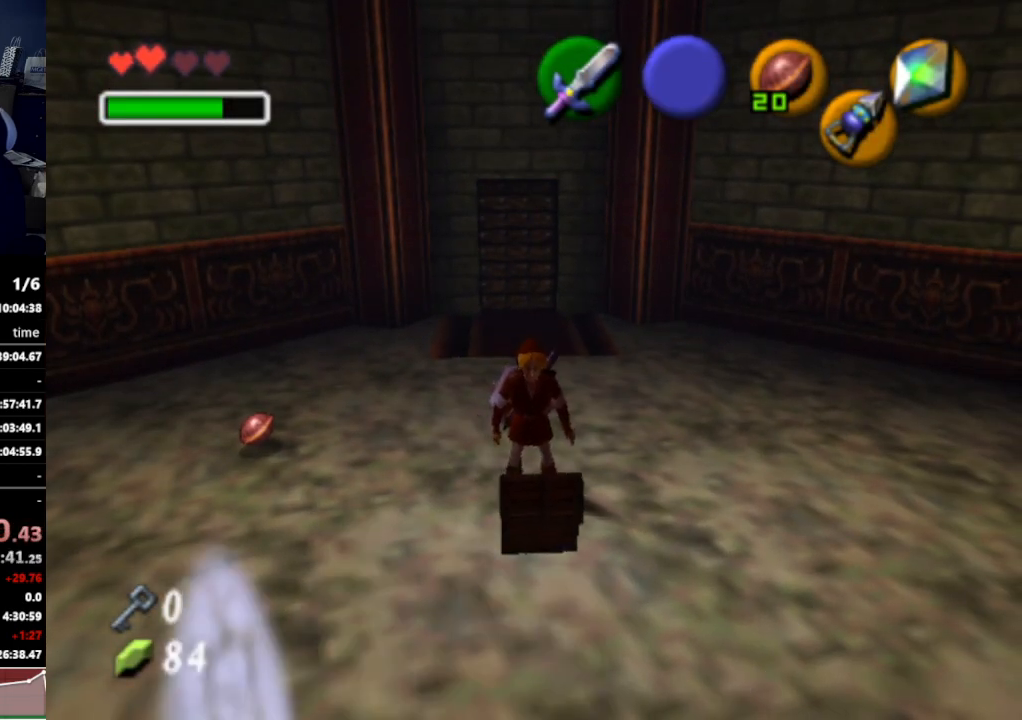
{"buttons": [], "left_stick": "center", "right_stick": "center", "events": []}
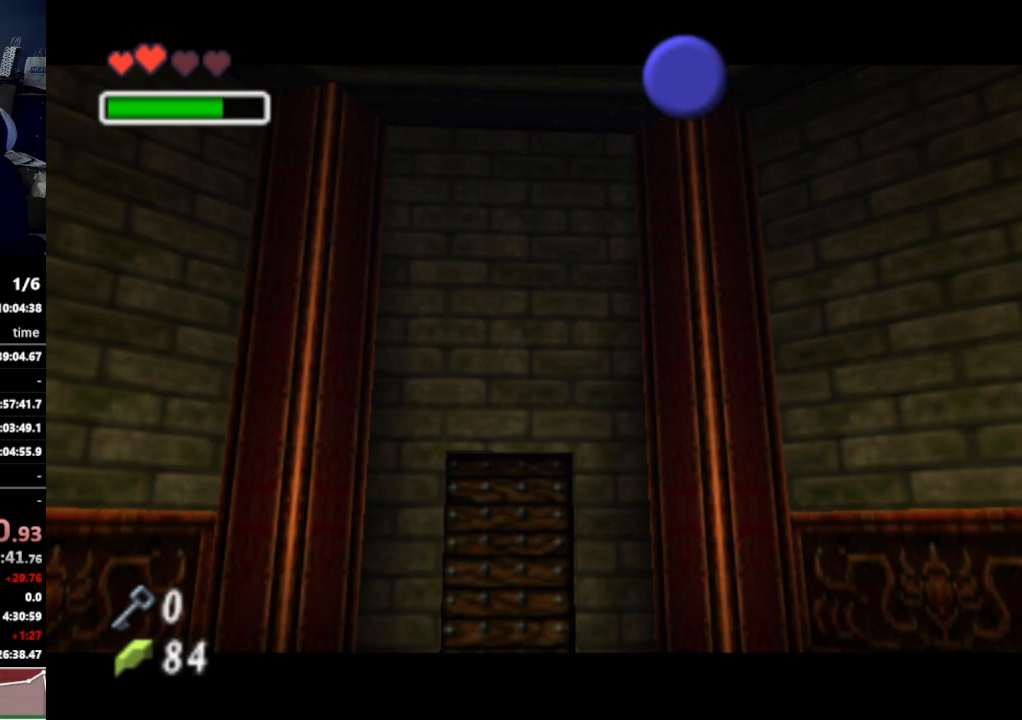
{"buttons": [], "left_stick": "center", "right_stick": "center", "events": []}
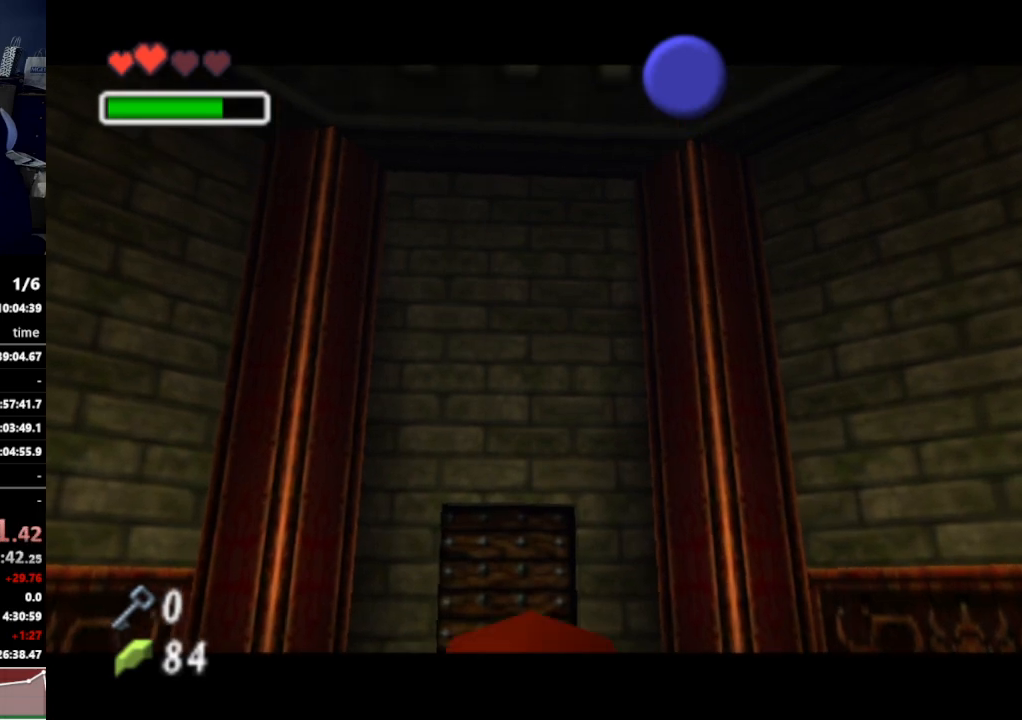
{"buttons": [], "left_stick": "center", "right_stick": "center", "events": []}
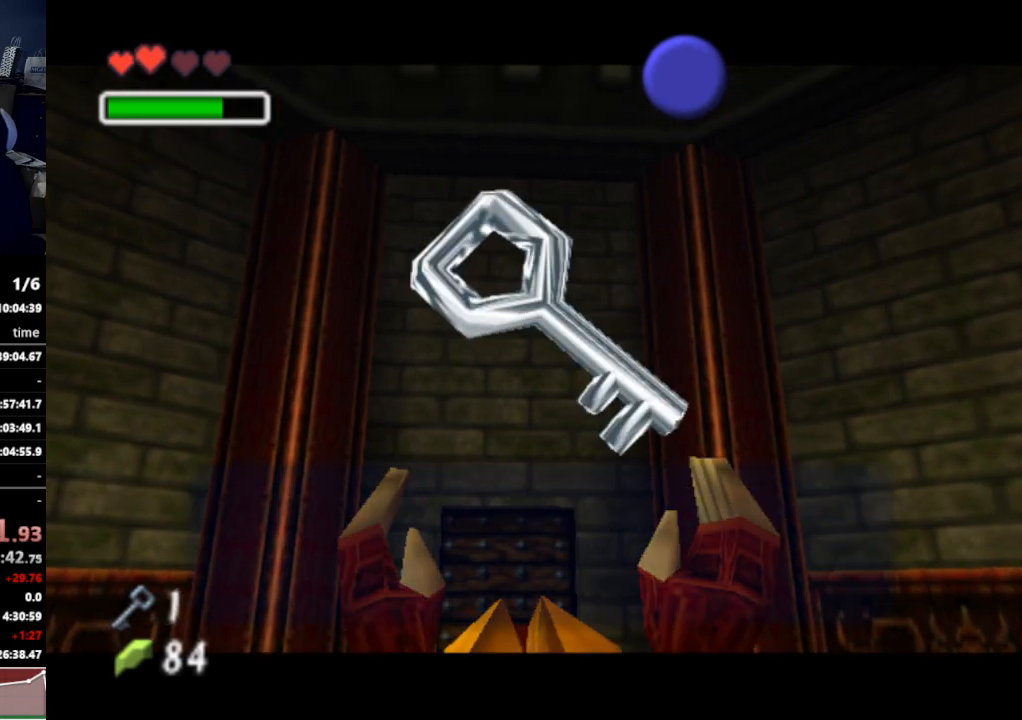
{"buttons": [], "left_stick": "center", "right_stick": "center", "events": [[367, "B", "down"], [433, "B", "up"]]}
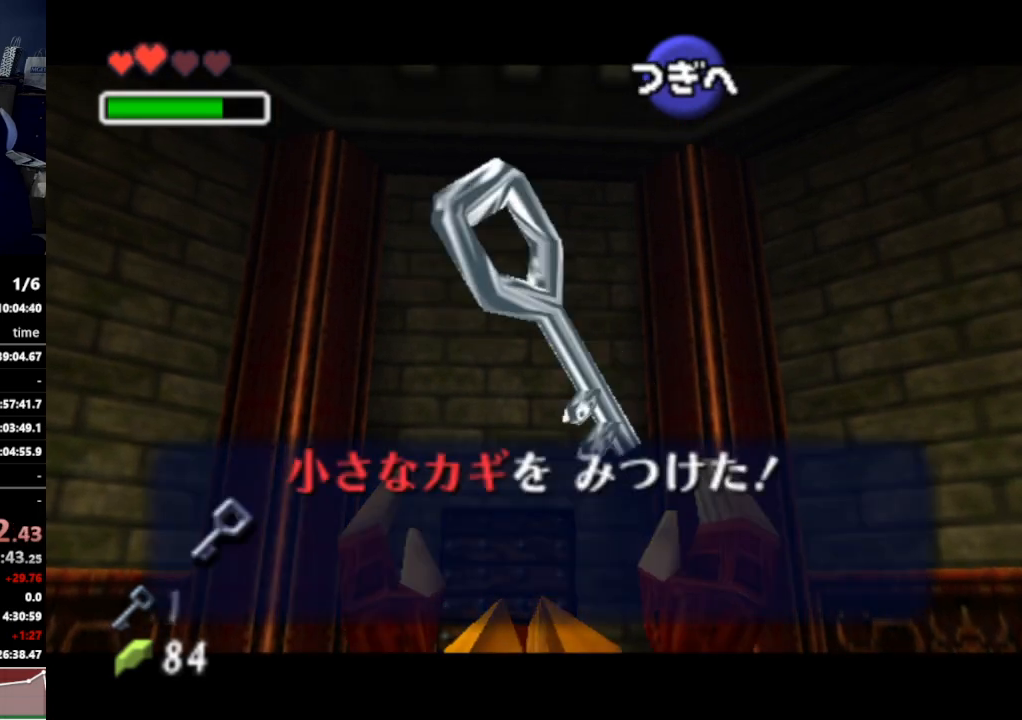
{"buttons": [], "left_stick": "center", "right_stick": "center", "events": [[33, "A", "down"], [133, "A", "up"], [267, "X", "down"], [400, "X", "up"]]}
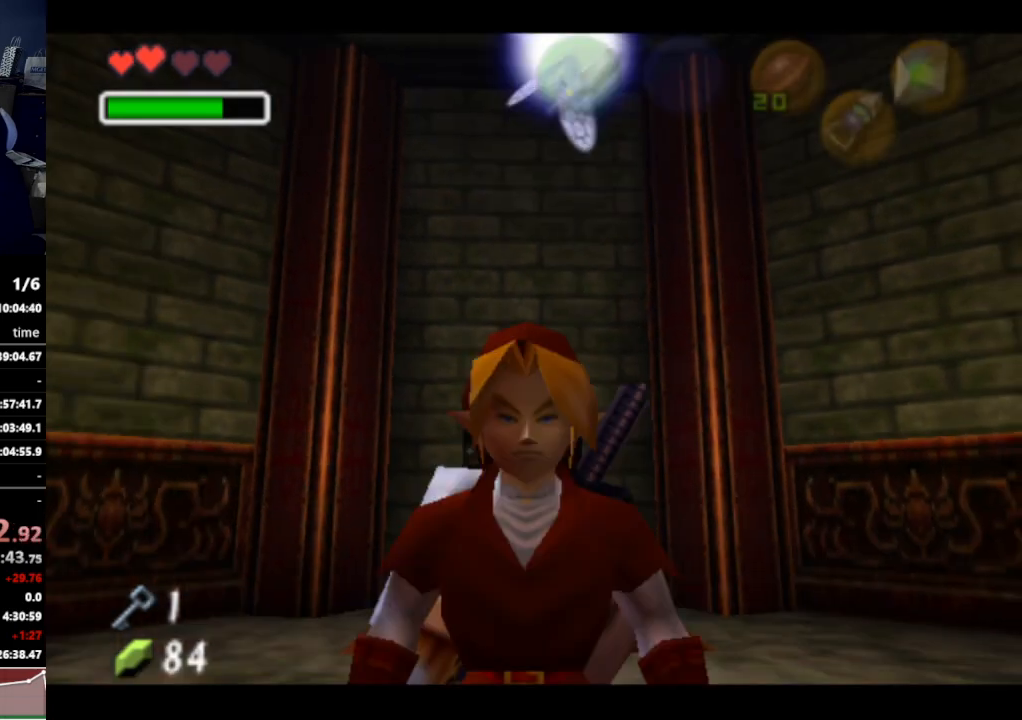
{"buttons": ["A"], "left_stick": "center", "right_stick": "center", "events": [[300, "A", "down"], [300, "B", "down"], [367, "A", "up"], [367, "B", "up"], [433, "B", "down"], [467, "B", "up"], [500, "A", "down"]]}
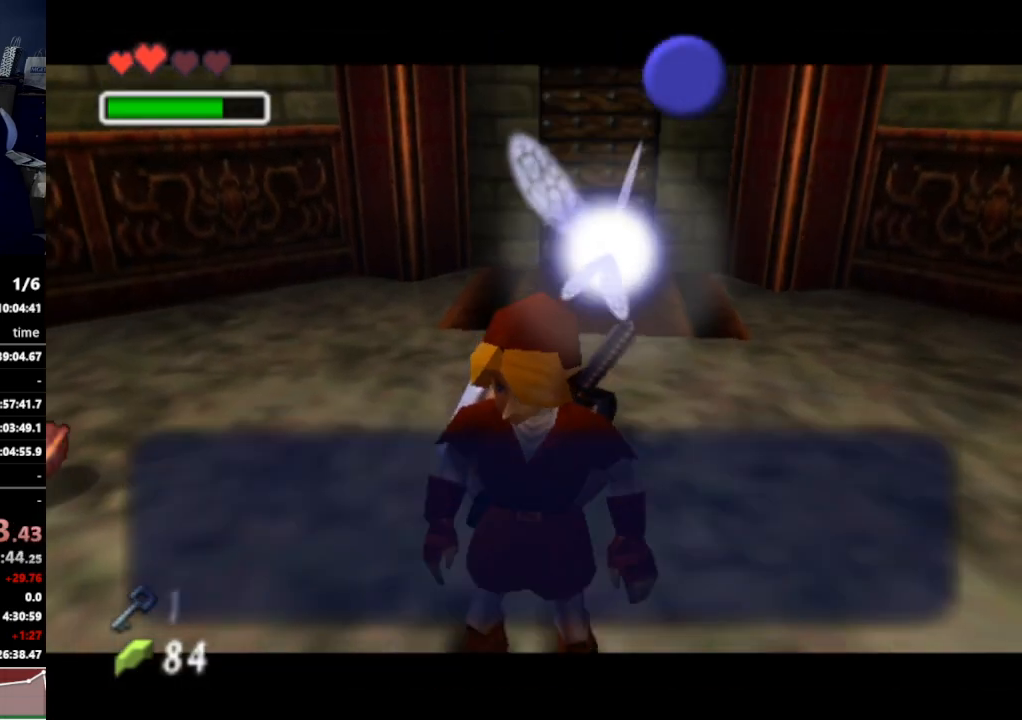
{"buttons": [], "left_stick": "center", "right_stick": "center", "events": [[33, "A", "up"], [33, "B", "down"], [67, "B", "up"], [100, "A", "down"], [133, "A", "up"], [133, "B", "down"], [200, "B", "up"], [233, "A", "down"], [267, "A", "up"], [267, "B", "down"], [300, "A", "down"], [300, "B", "up"], [367, "A", "up"]]}
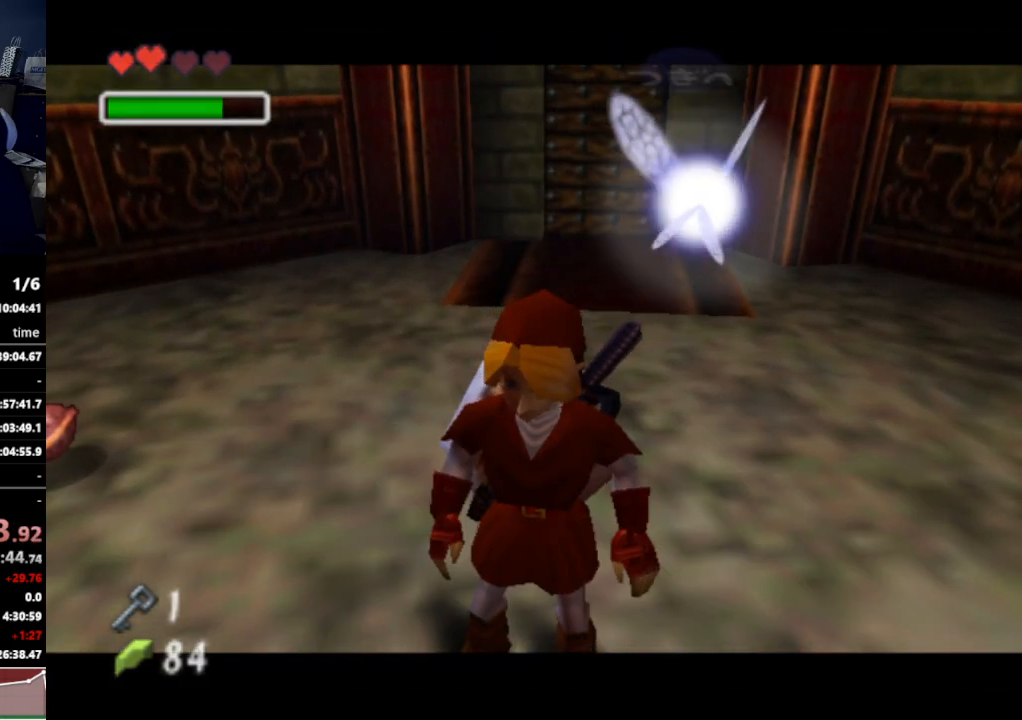
{"buttons": [], "left_stick": "center", "right_stick": "center", "events": []}
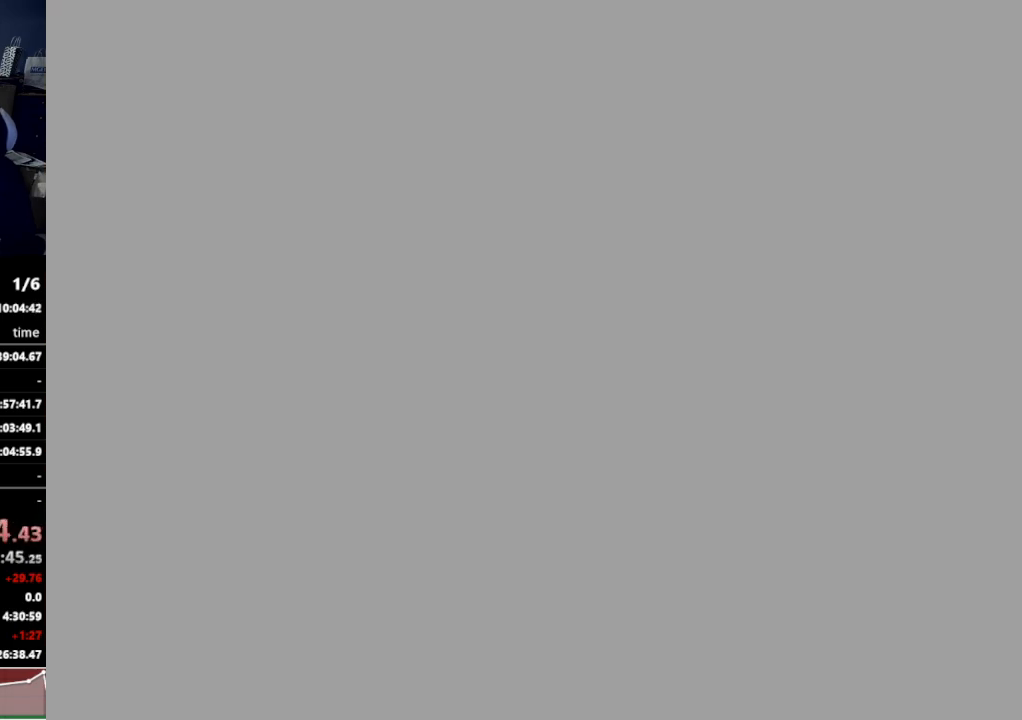
{"buttons": [], "left_stick": "center", "right_stick": "center", "events": []}
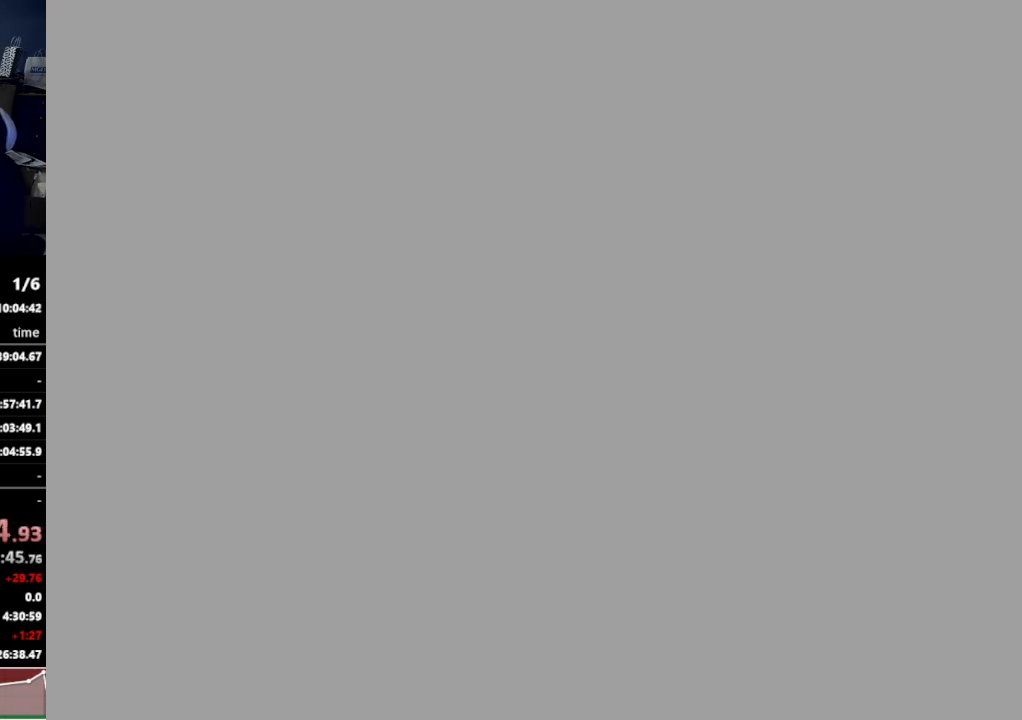
{"buttons": [], "left_stick": "center", "right_stick": "center", "events": []}
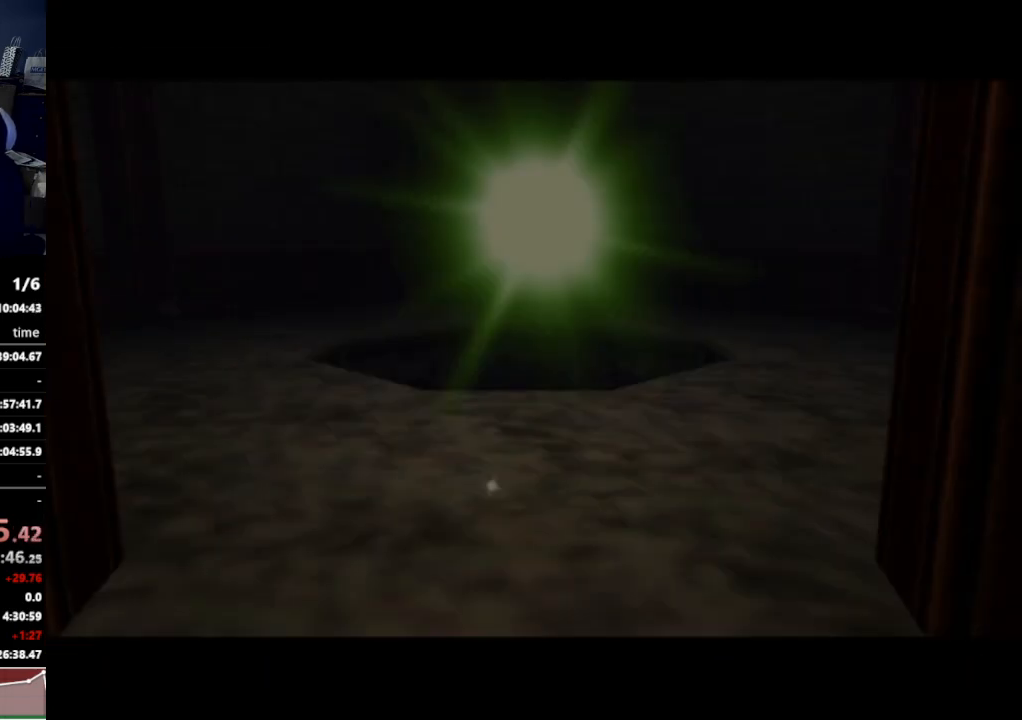
{"buttons": [], "left_stick": "center", "right_stick": "center", "events": []}
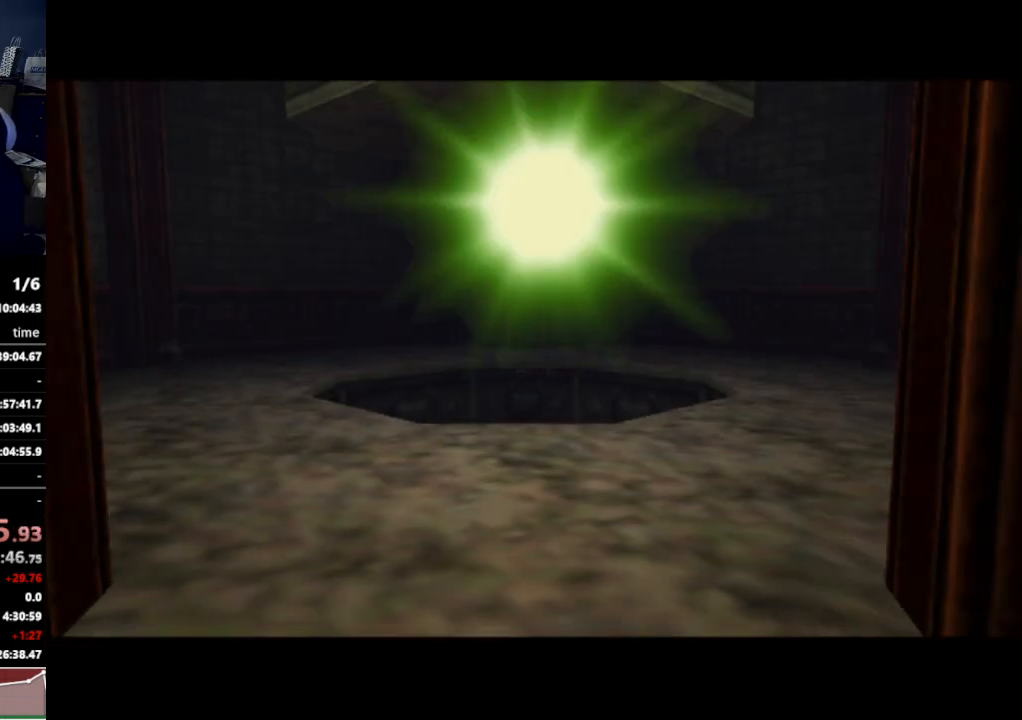
{"buttons": [], "left_stick": "center", "right_stick": "center", "events": []}
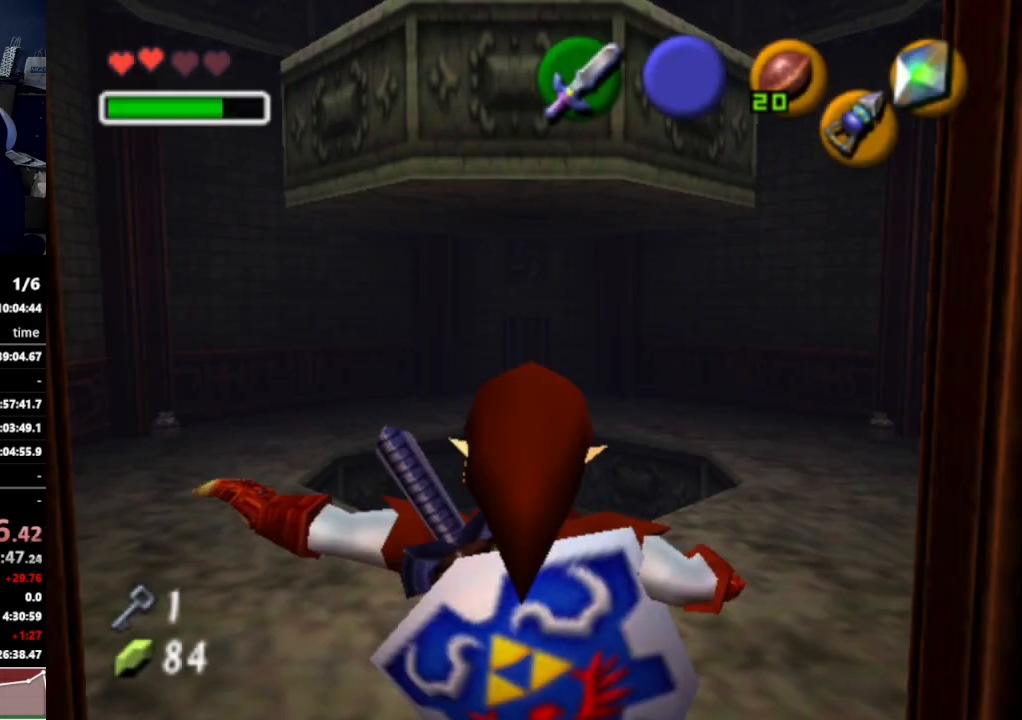
{"buttons": [], "left_stick": "up", "right_stick": "center", "events": [[167, "left_stick", "up"], [333, "A", "down"], [433, "A", "up"]]}